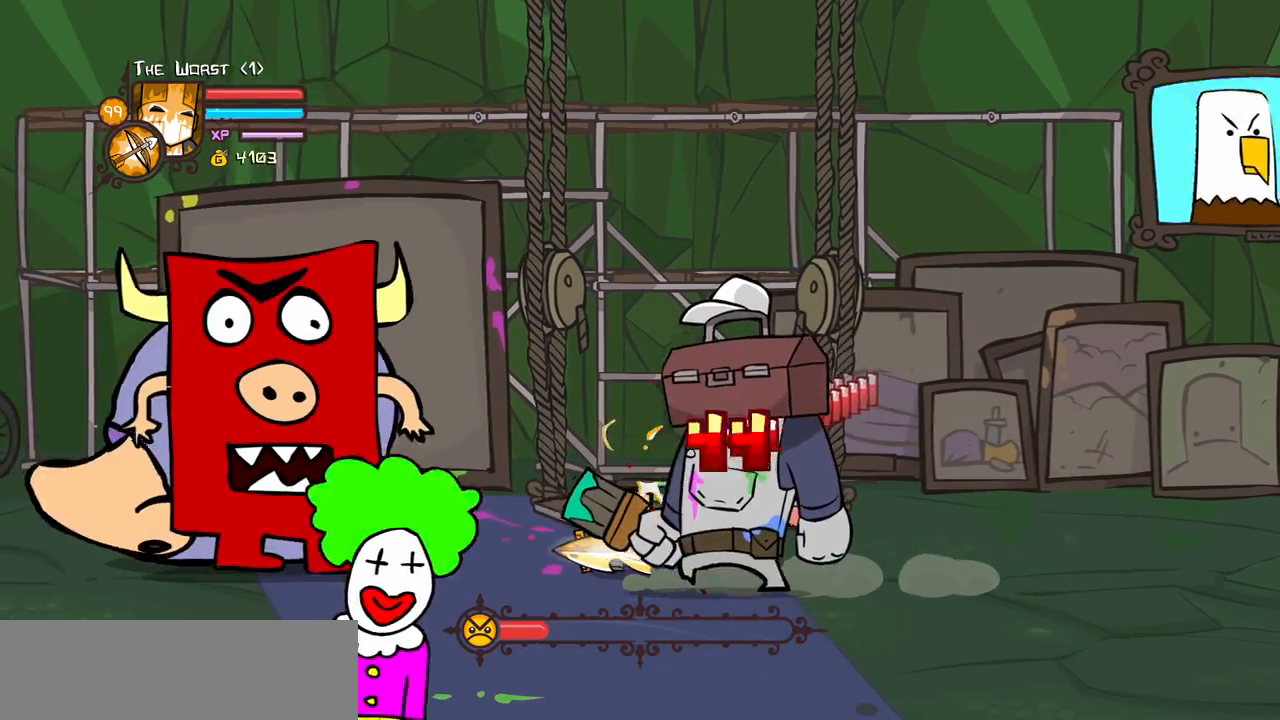
Gameplay with keyboard; each line is a JSON object with the keys held at the frame after it. "events" lists presses ("down") and releases ("up") of "block", "down", "heavy", "item", "iteml", "itemr", "jump", "left", "light", "magic", "right" and "up" between this image and that frame as [ms after this image, input, new state], when the widget could be followed in between. No other keys are recorded. Mouse input is not recorded. Key names are as the overlay labels them; some are game actions (e.g. jump) rather than physical keys.
{"keys": ["right"], "events": [[17, "heavy", "up"], [117, "down", "down"], [300, "right", "down"], [350, "left", "up"], [450, "down", "up"]]}
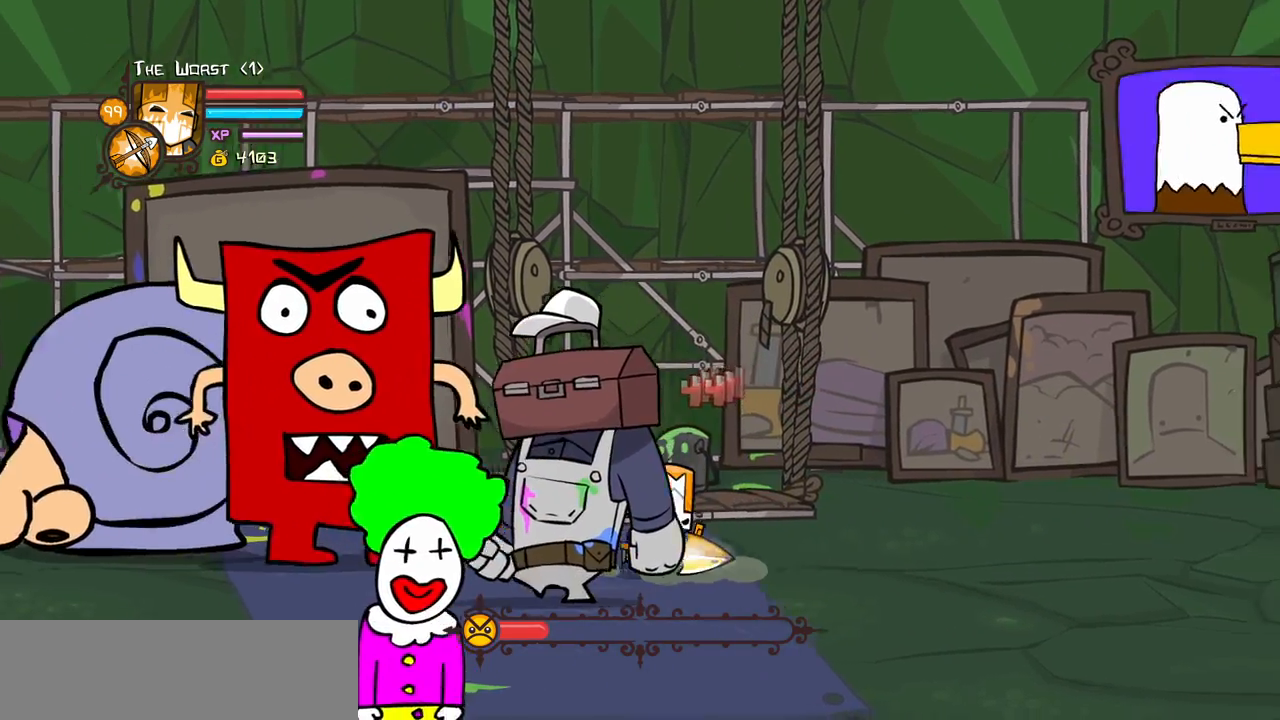
{"keys": ["left"], "events": [[33, "down", "down"], [133, "left", "down"], [233, "right", "up"], [317, "down", "up"]]}
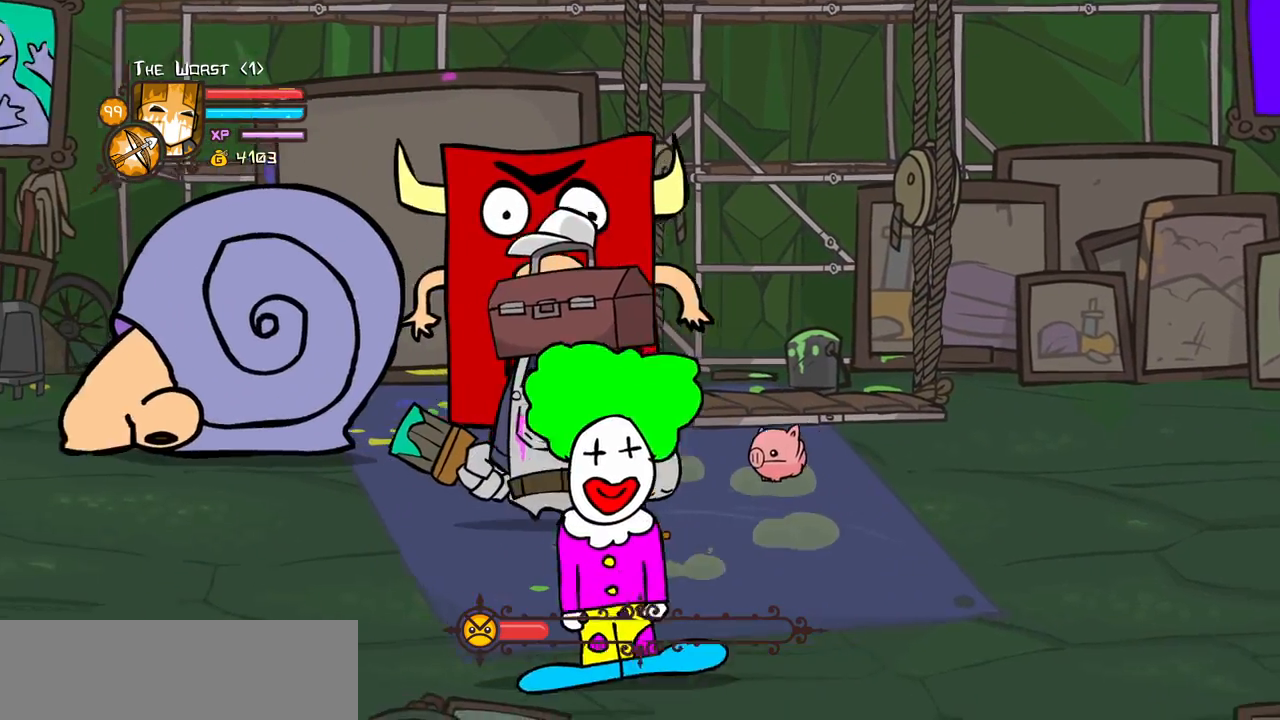
{"keys": ["left"], "events": [[100, "light", "down"], [233, "light", "up"], [283, "light", "down"], [483, "light", "up"]]}
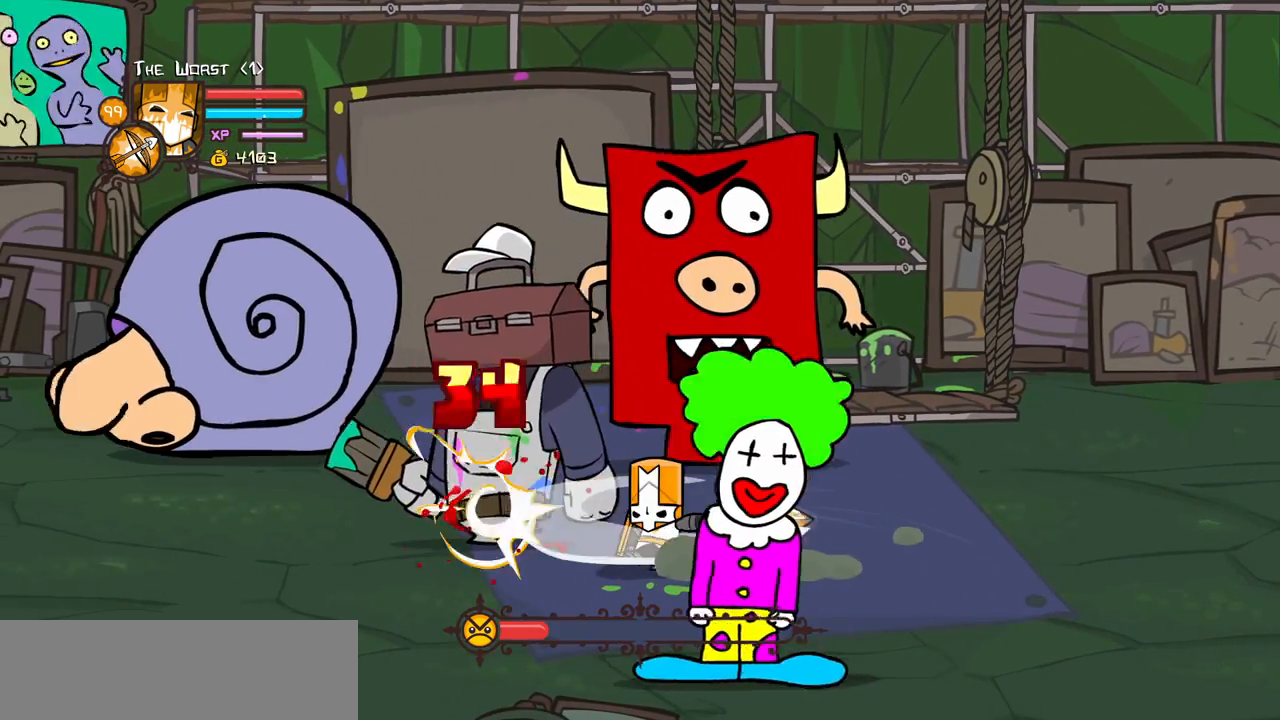
{"keys": ["heavy", "left"], "events": [[17, "light", "down"], [250, "heavy", "down"], [300, "light", "up"]]}
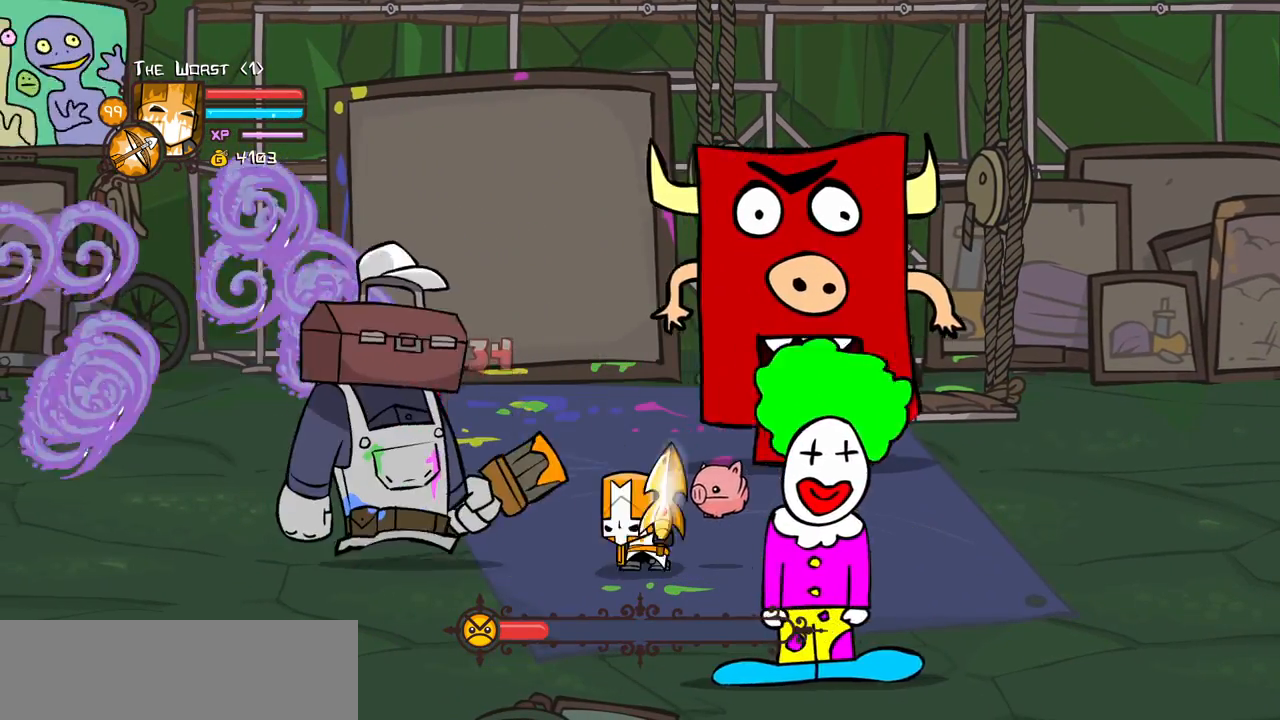
{"keys": ["heavy", "left"], "events": [[33, "item", "down"], [183, "heavy", "up"], [217, "item", "up"], [267, "heavy", "down"]]}
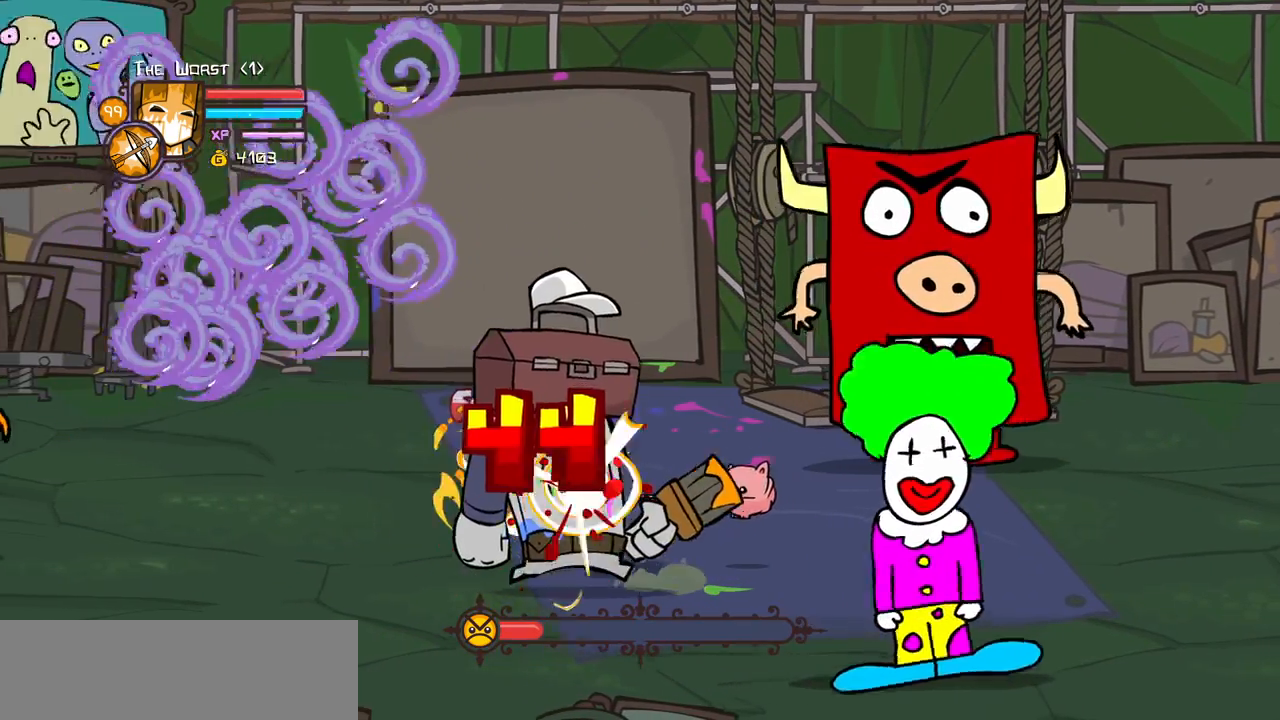
{"keys": ["right"], "events": [[150, "left", "up"], [150, "right", "down"], [283, "heavy", "up"]]}
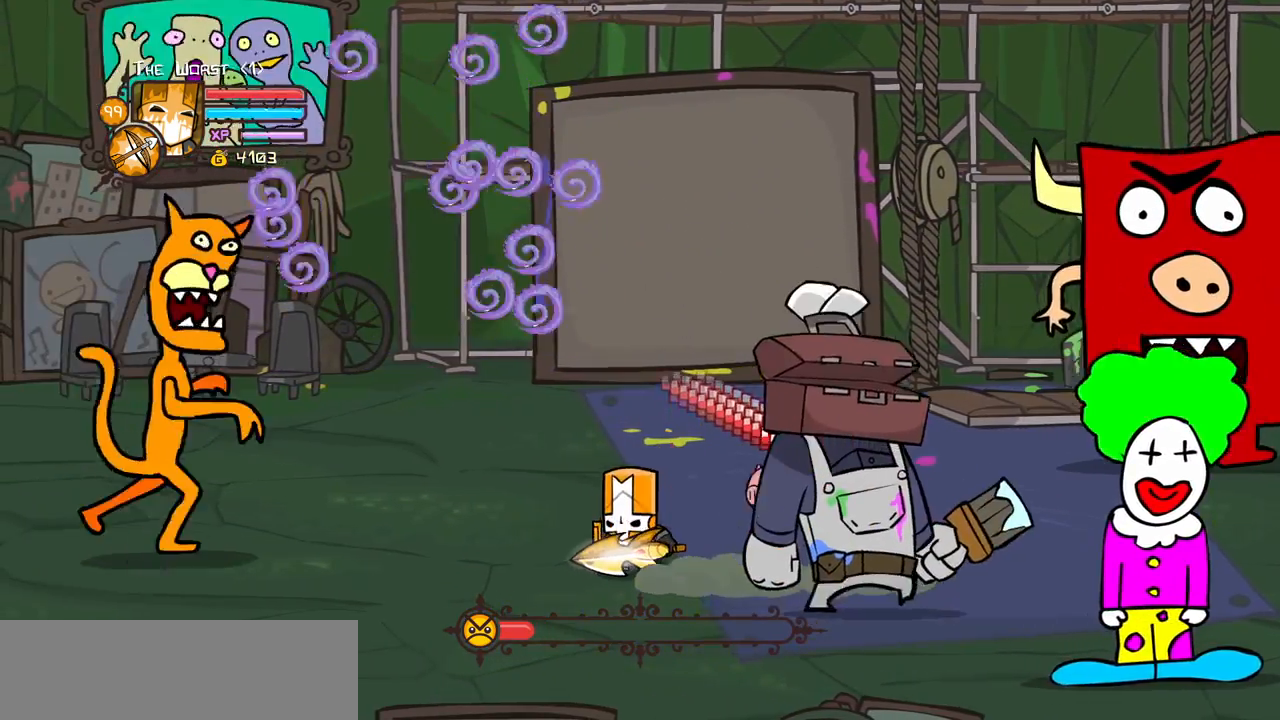
{"keys": ["down", "right"], "events": [[117, "down", "down"], [300, "down", "up"], [400, "down", "down"]]}
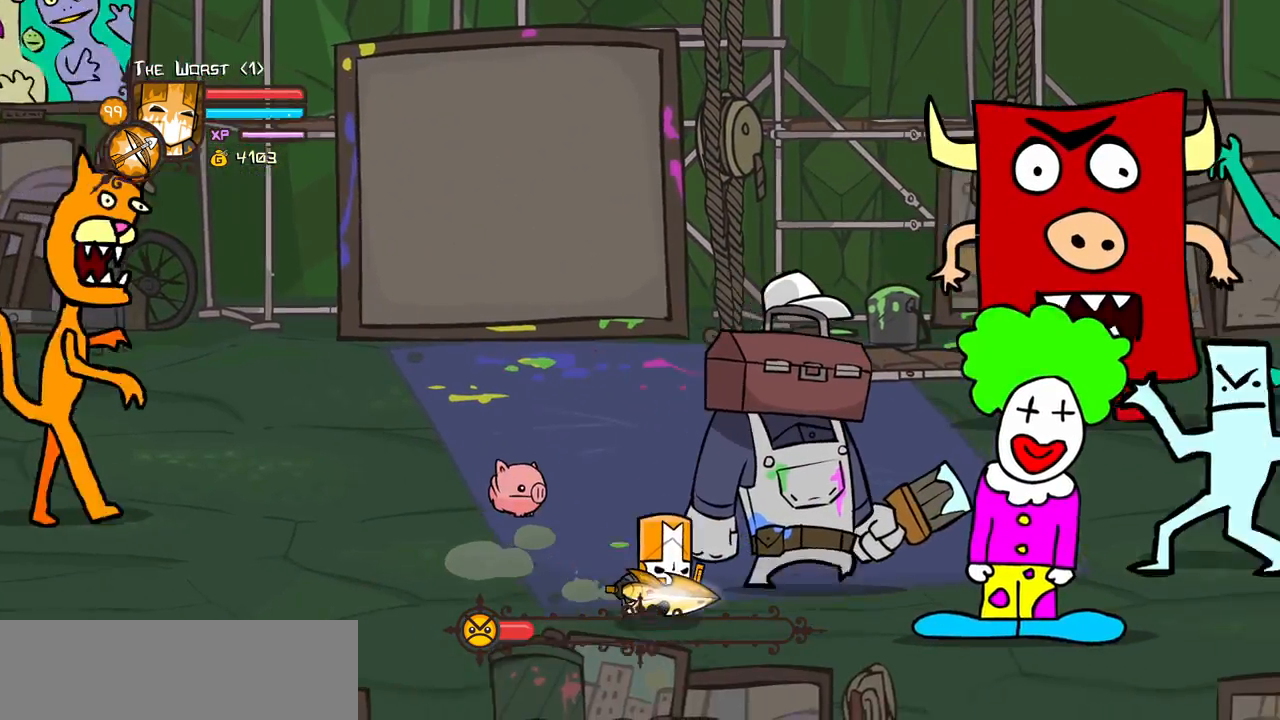
{"keys": ["light", "right"], "events": [[33, "down", "up"], [183, "light", "down"], [317, "light", "up"], [367, "light", "down"]]}
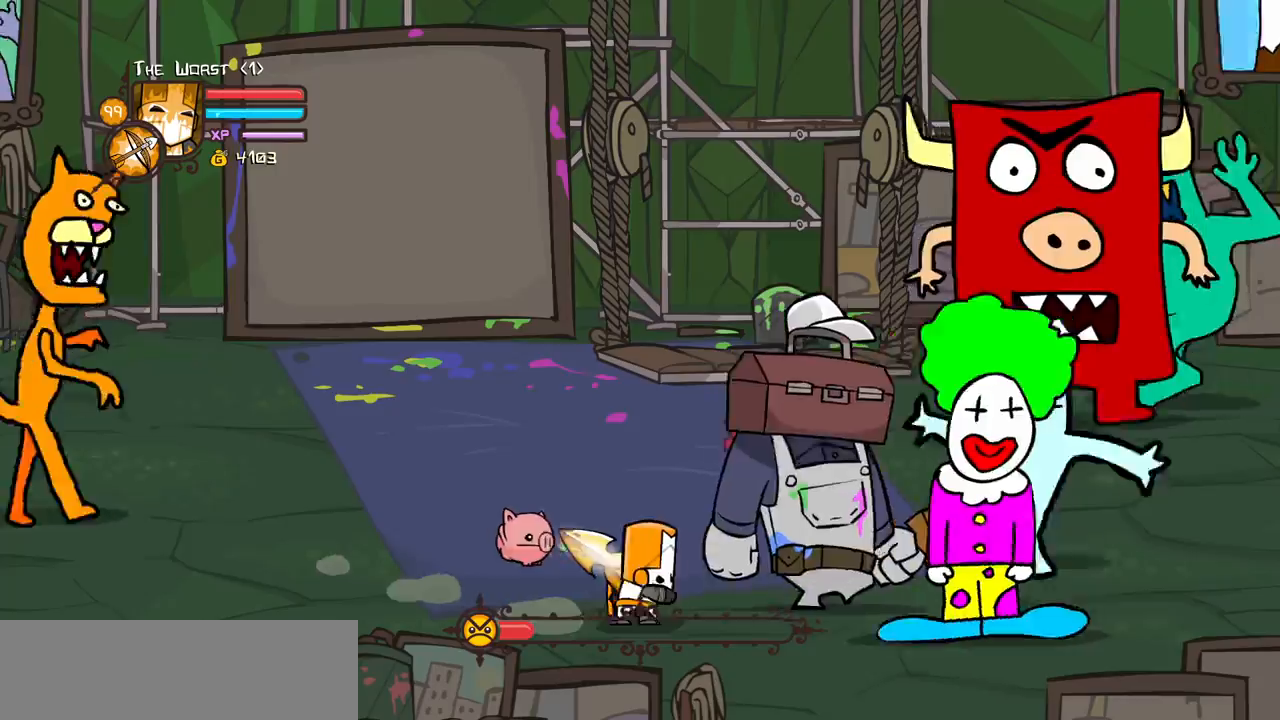
{"keys": ["heavy", "right"], "events": [[50, "light", "up"], [150, "light", "down"], [383, "heavy", "down"], [383, "light", "up"]]}
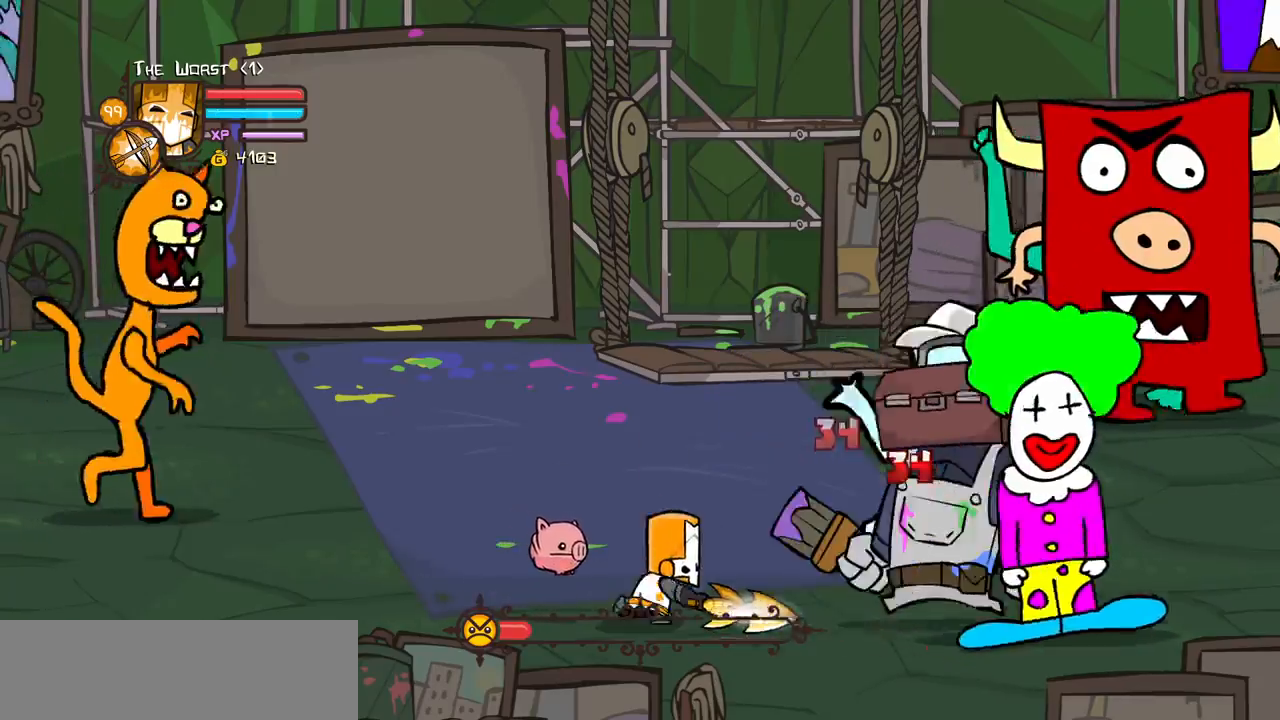
{"keys": ["heavy", "right"], "events": [[250, "heavy", "up"], [350, "heavy", "down"]]}
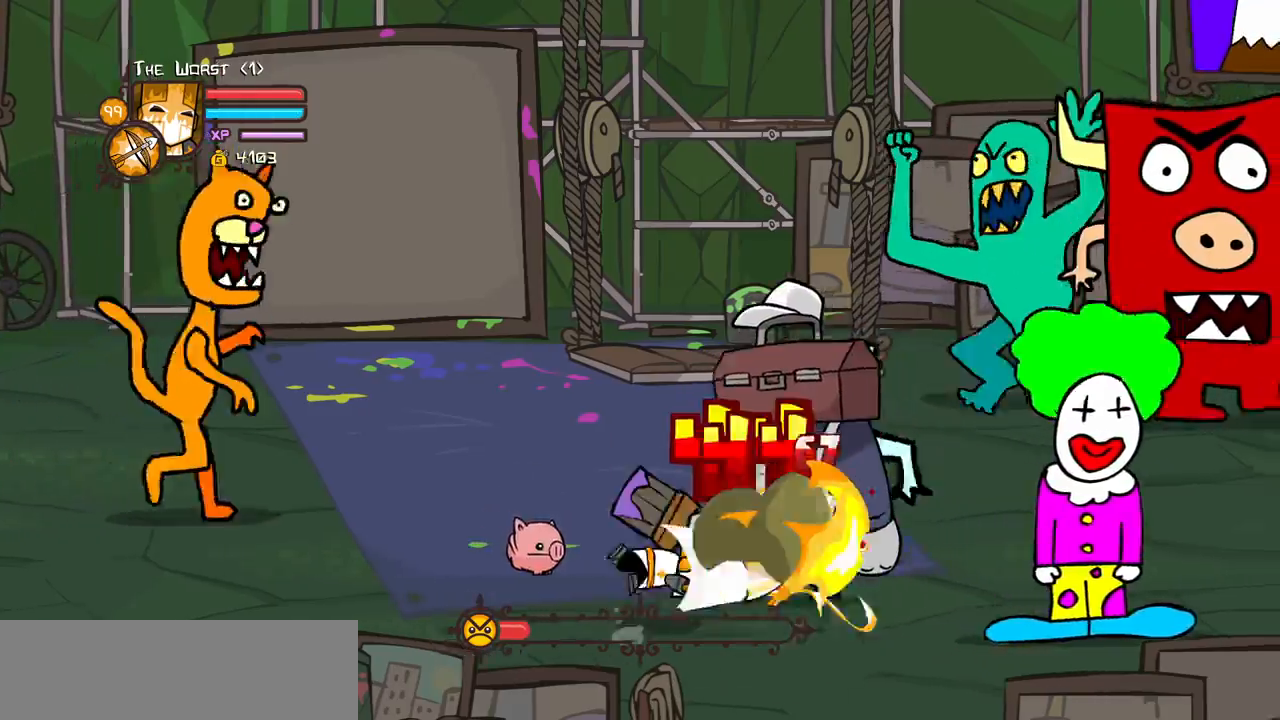
{"keys": ["right"], "events": [[33, "heavy", "up"], [83, "heavy", "down"], [417, "heavy", "up"]]}
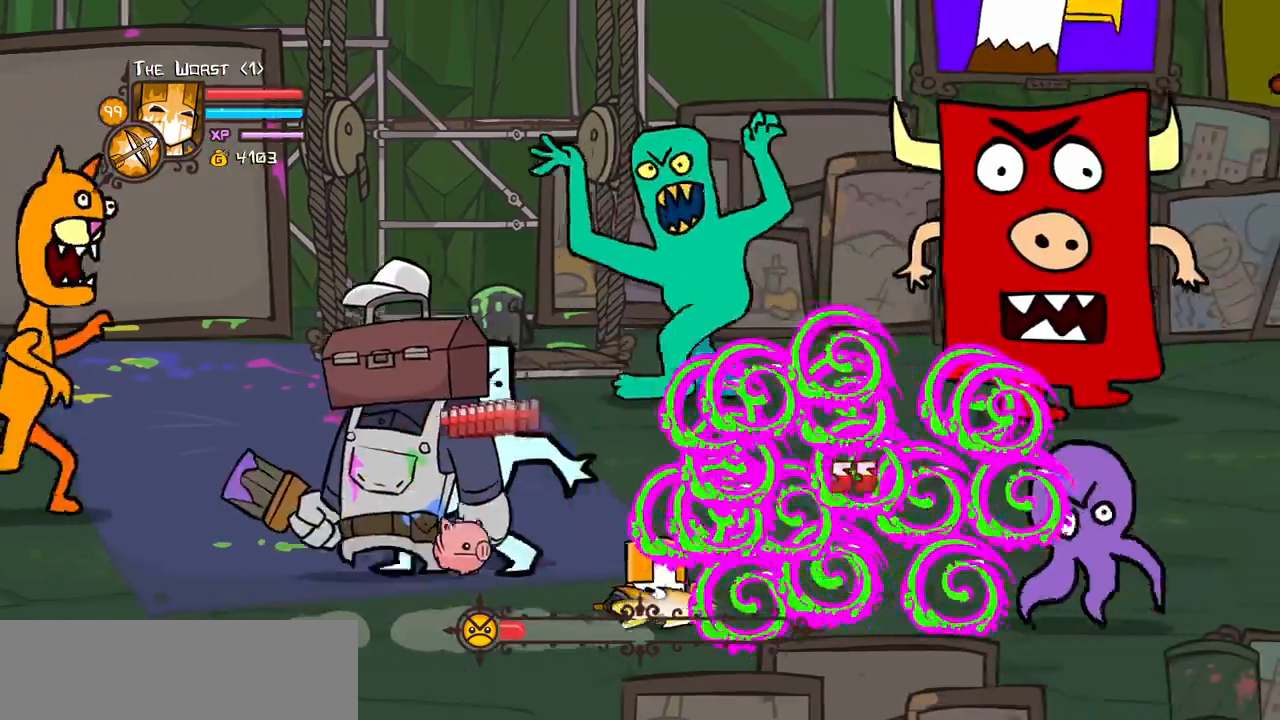
{"keys": ["heavy", "left", "magic"]}
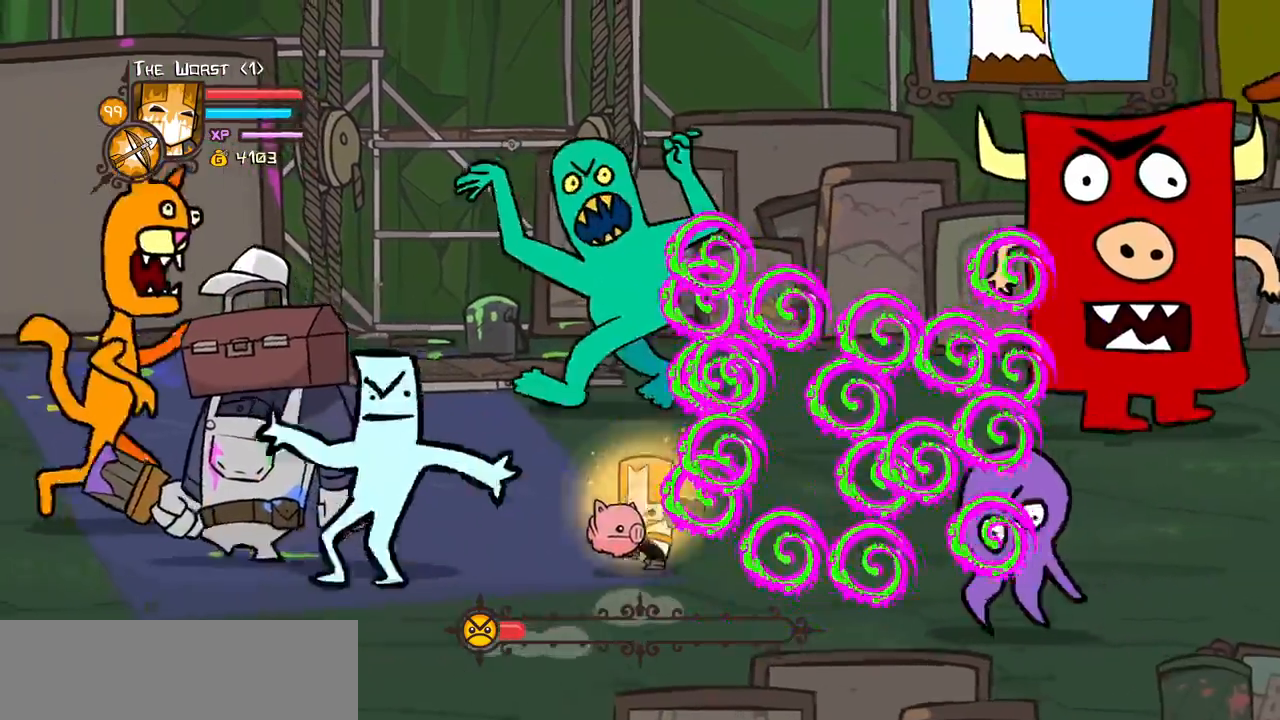
{"keys": ["left", "up"], "events": [[67, "left", "up"], [117, "heavy", "up"], [117, "magic", "up"], [217, "up", "down"], [483, "left", "down"]]}
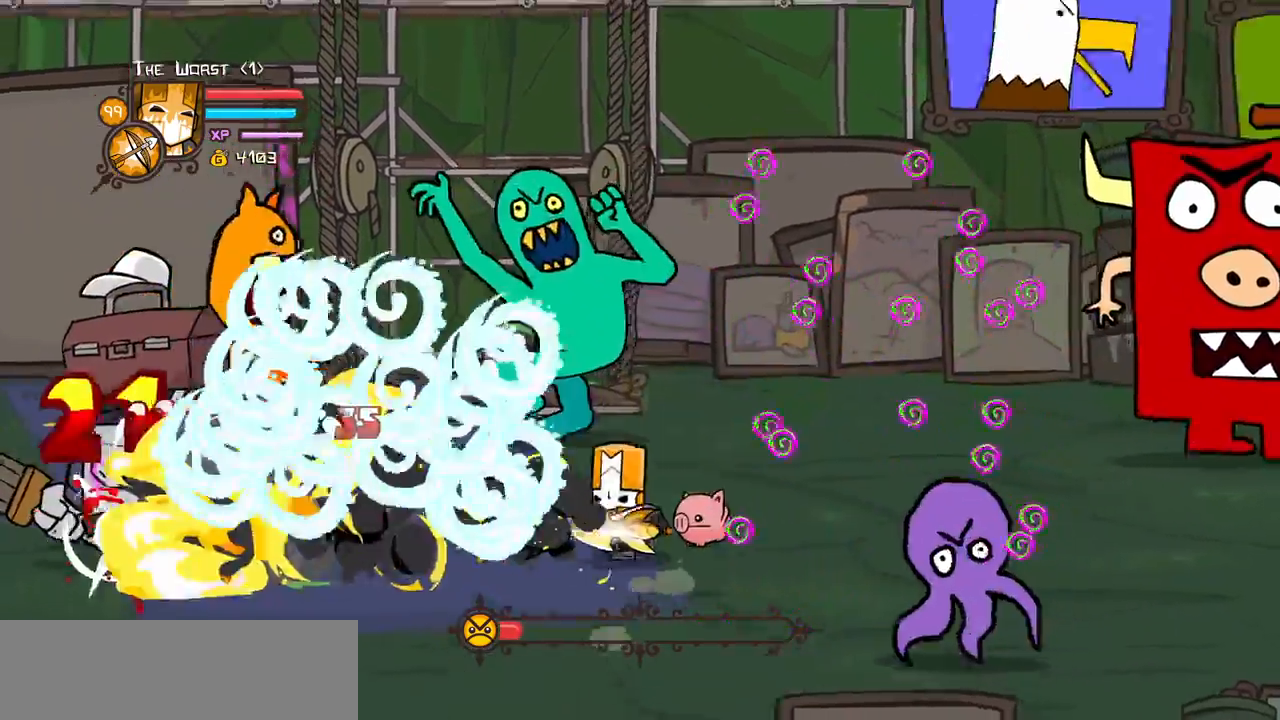
{"keys": ["item"], "events": [[83, "item", "down"], [133, "up", "up"], [183, "item", "up"], [183, "left", "up"], [267, "left", "down"], [417, "item", "down"], [417, "left", "up"]]}
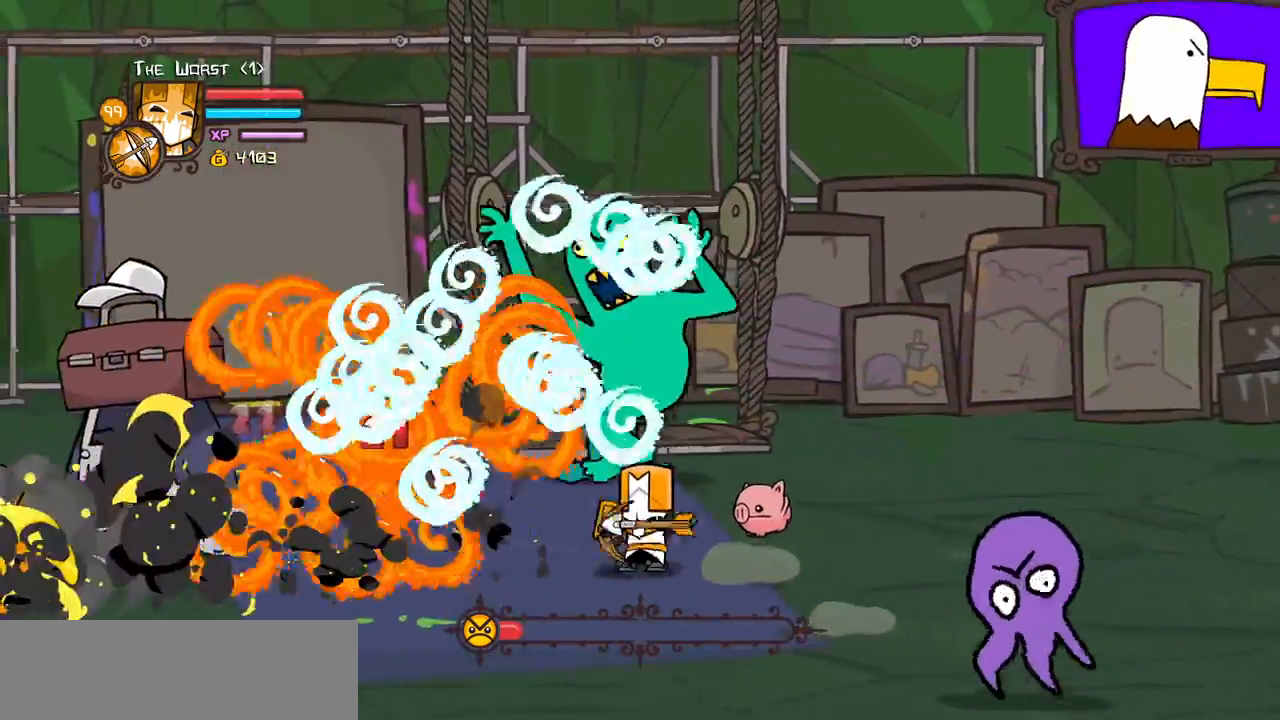
{"keys": ["left"], "events": [[50, "item", "up"], [100, "left", "down"]]}
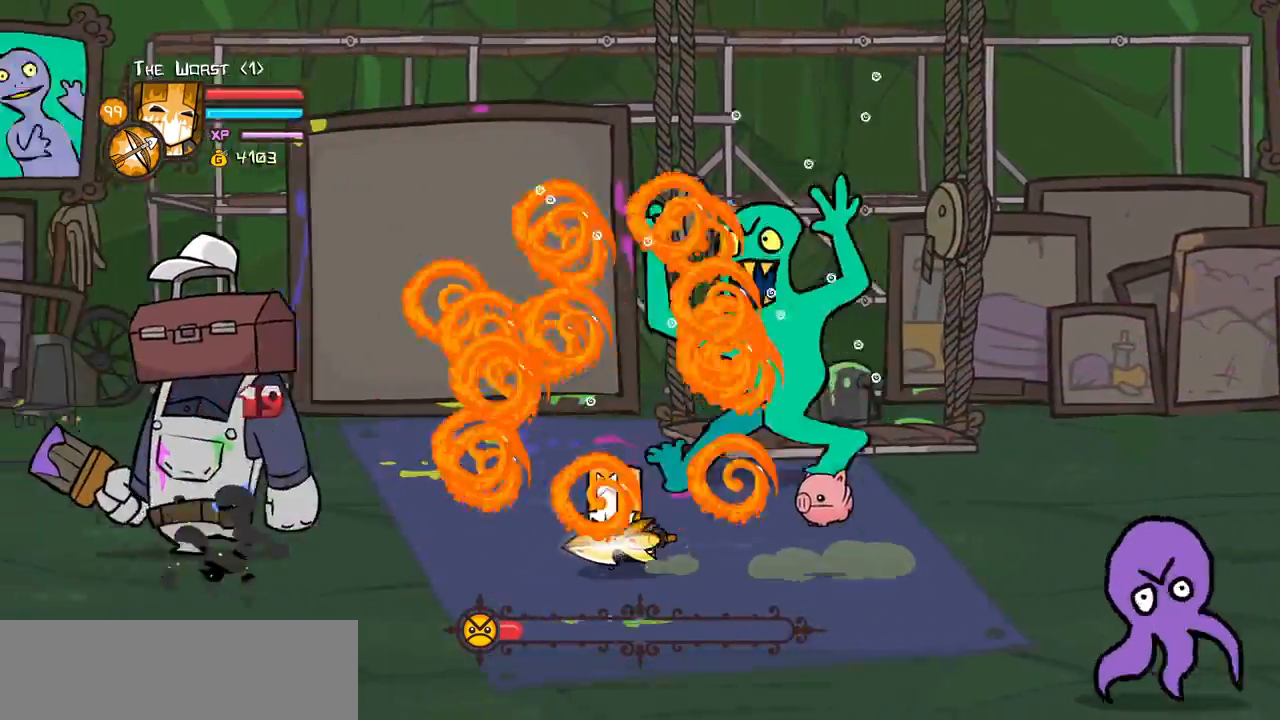
{"keys": ["left", "light"], "events": [[300, "up", "down"], [450, "up", "up"], [500, "light", "down"]]}
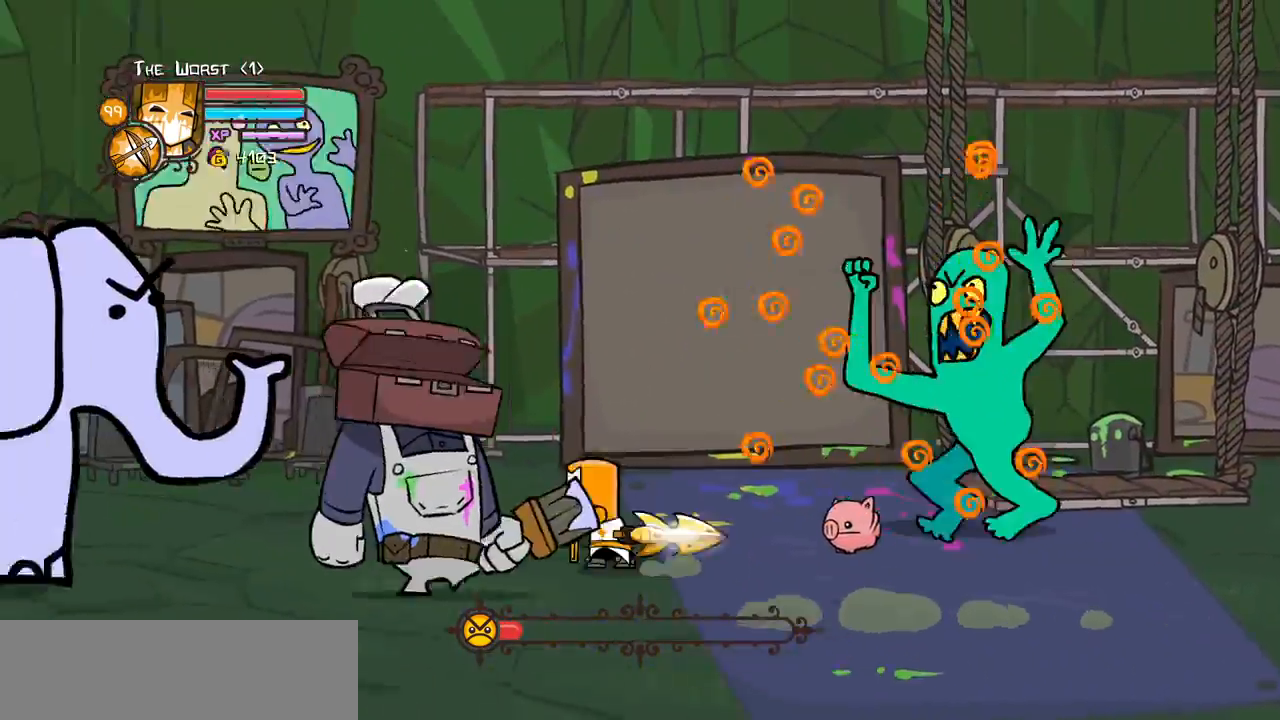
{"keys": ["down", "right"], "events": [[133, "light", "up"], [183, "left", "up"], [267, "right", "down"], [467, "down", "down"]]}
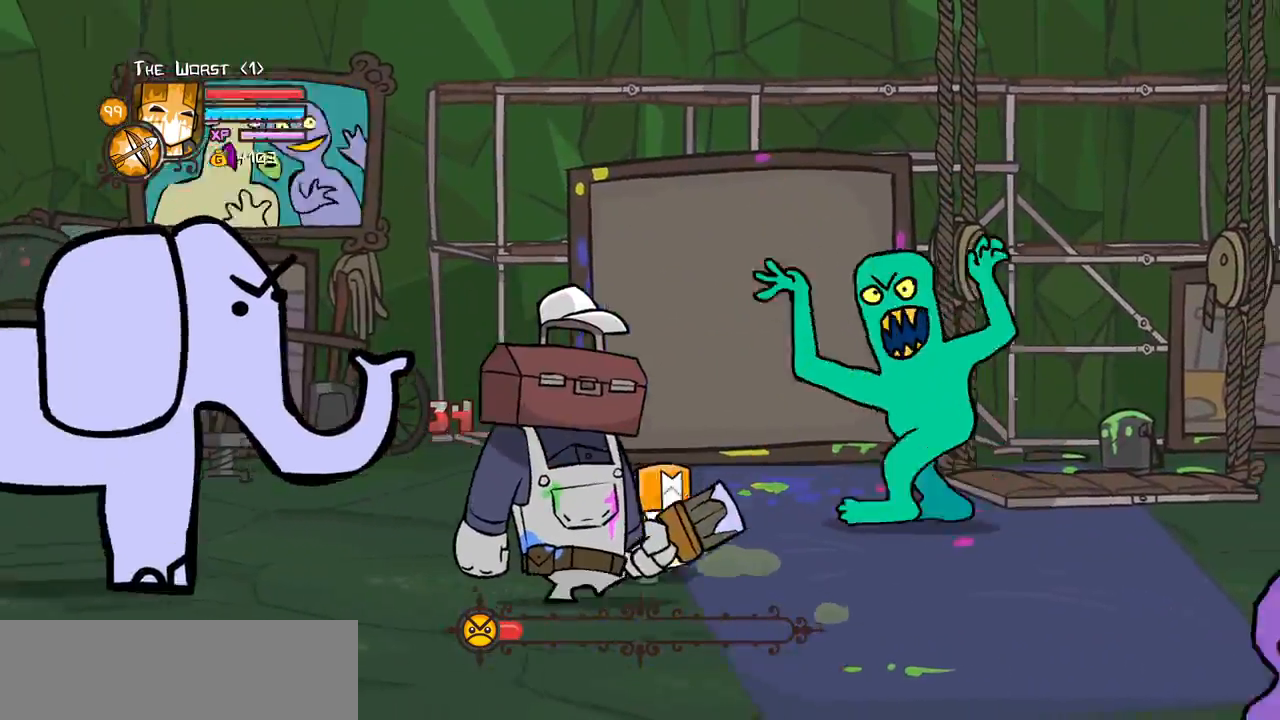
{"keys": ["light", "right"], "events": [[200, "down", "up"], [200, "light", "down"], [333, "light", "up"], [383, "light", "down"]]}
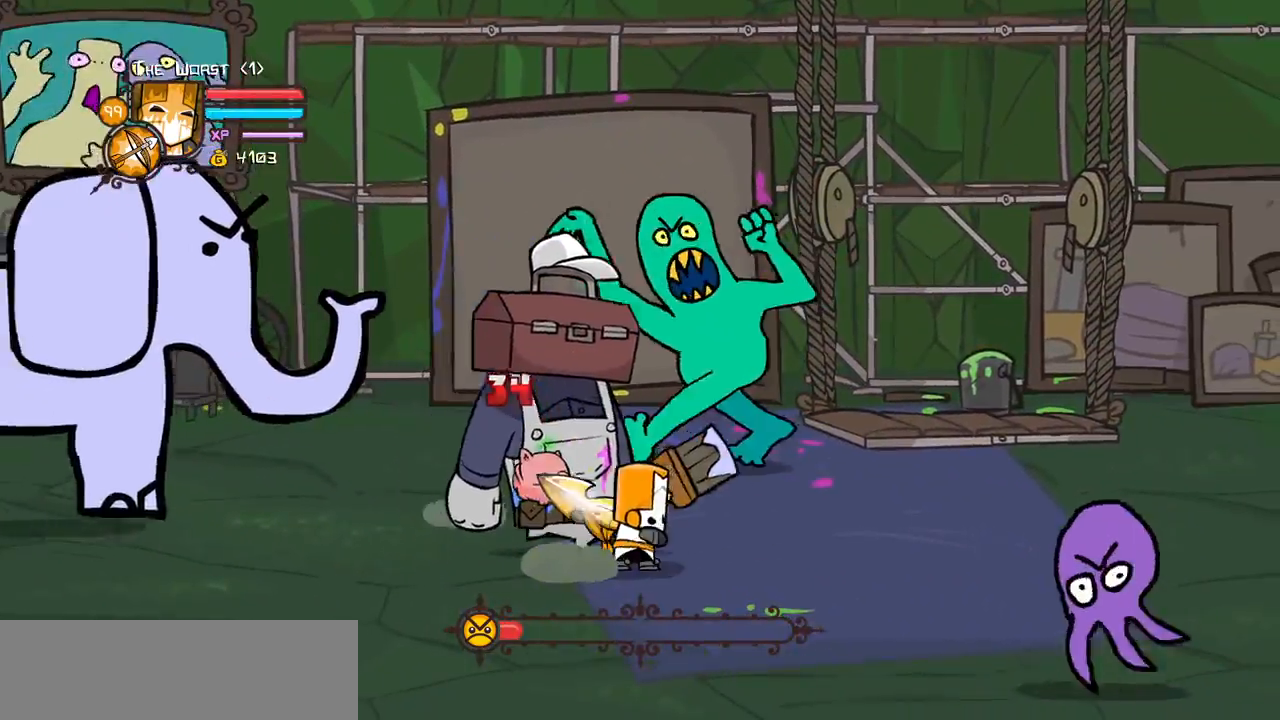
{"keys": ["heavy", "right"], "events": [[67, "light", "up"], [167, "light", "down"], [400, "heavy", "down"], [450, "light", "up"]]}
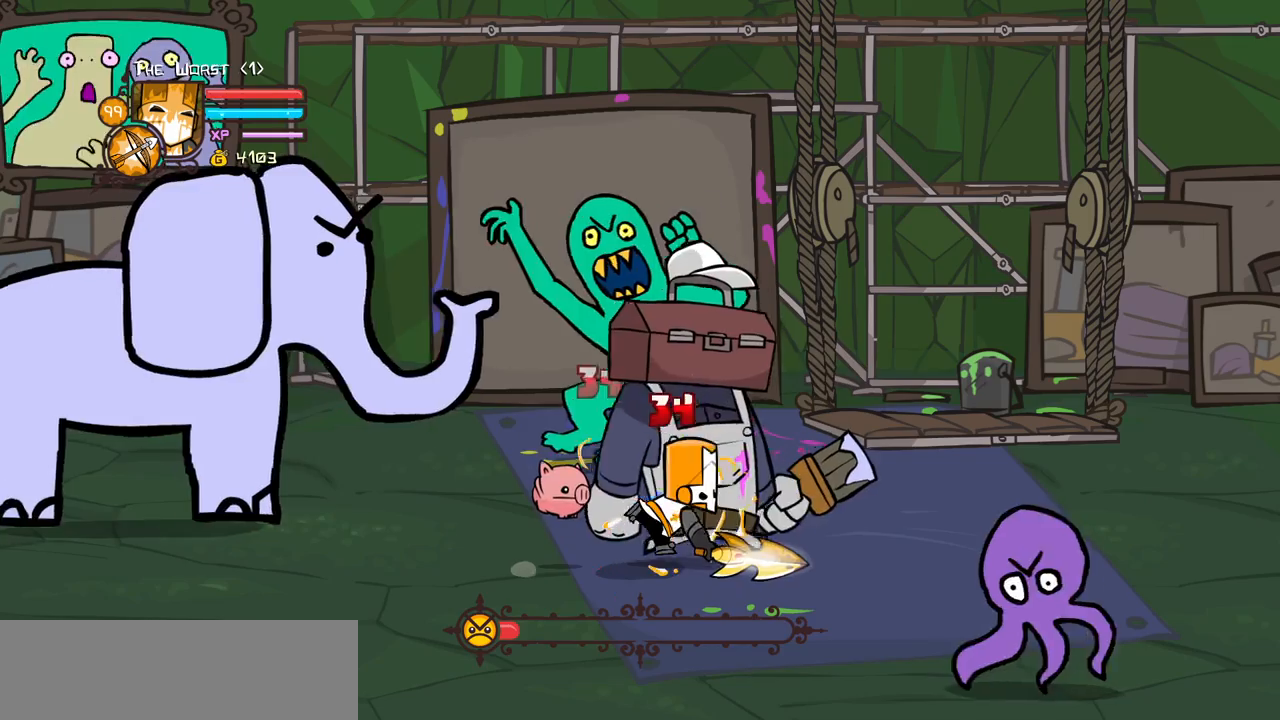
{"keys": ["heavy", "right"], "events": [[367, "heavy", "up"], [417, "heavy", "down"]]}
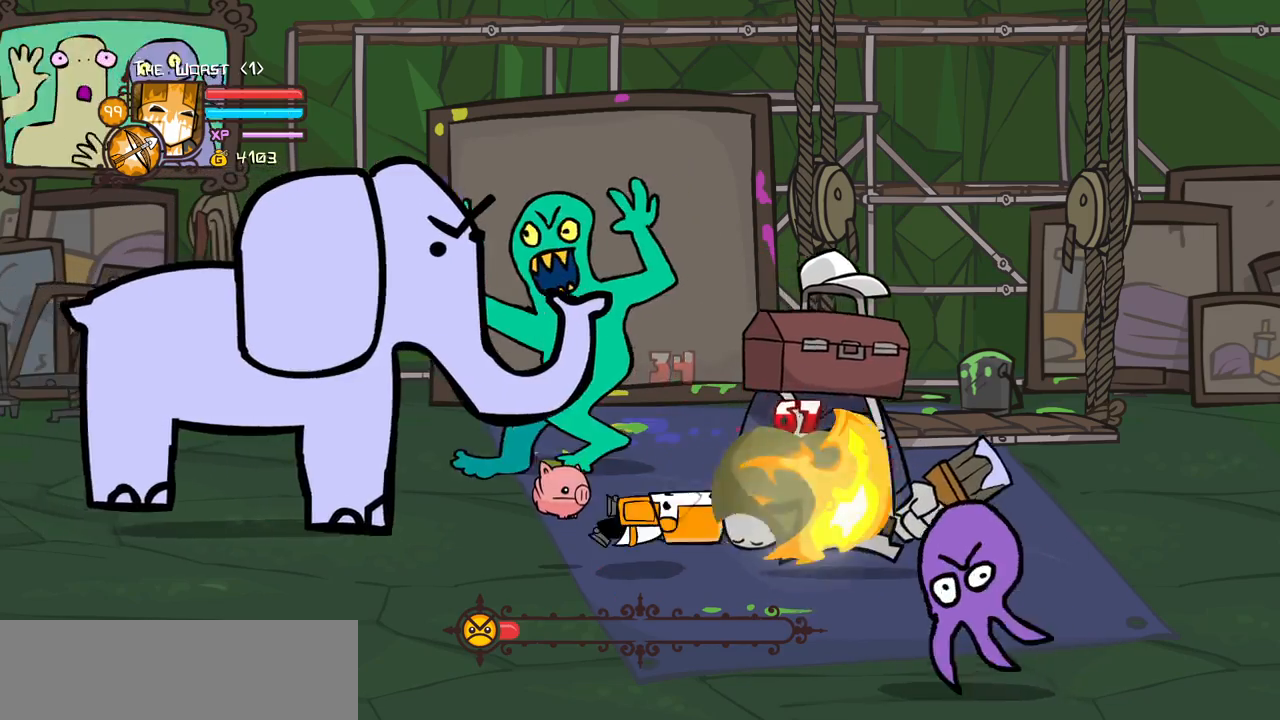
{"keys": ["heavy", "right"], "events": [[100, "heavy", "up"], [150, "heavy", "down"]]}
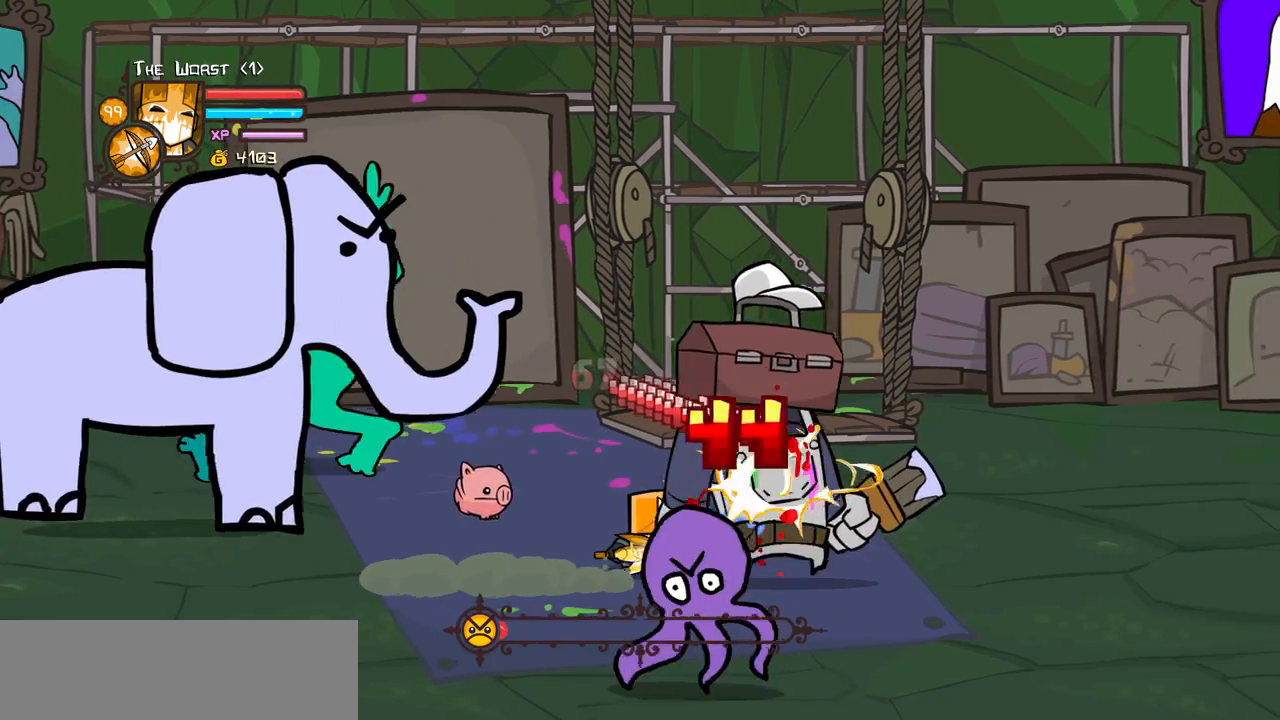
{"keys": ["down", "right"], "events": [[17, "heavy", "up"], [17, "light", "down"], [117, "down", "down"], [250, "light", "up"], [300, "light", "down"], [483, "light", "up"]]}
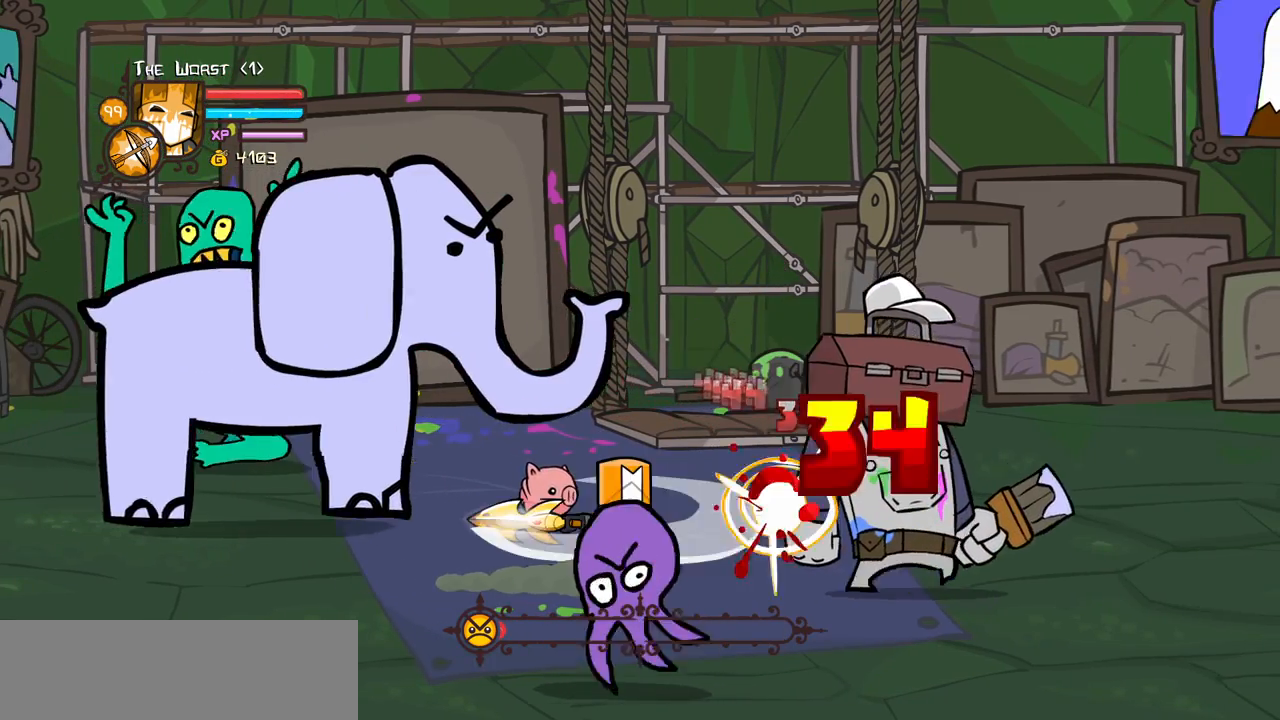
{"keys": ["down", "heavy", "right"], "events": [[83, "light", "down"], [317, "heavy", "down"], [367, "light", "up"]]}
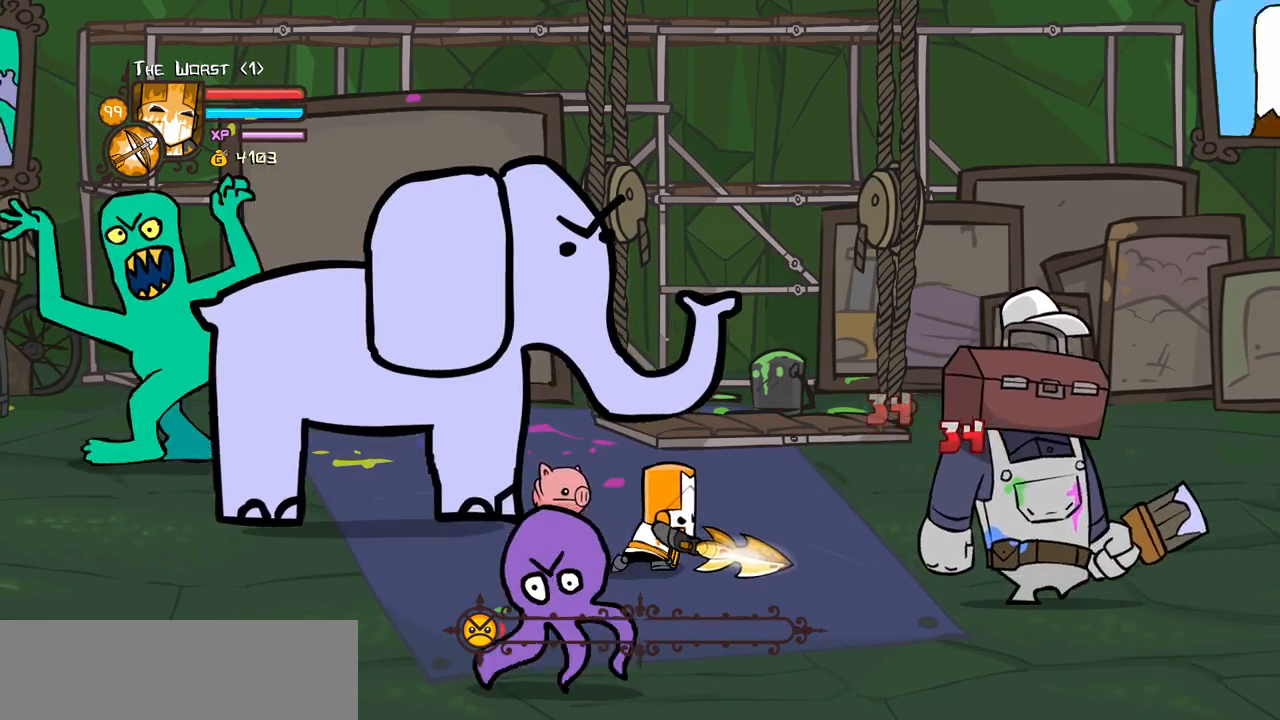
{"keys": ["right"], "events": [[250, "heavy", "up"], [283, "heavy", "down"], [433, "down", "up"], [467, "heavy", "up"]]}
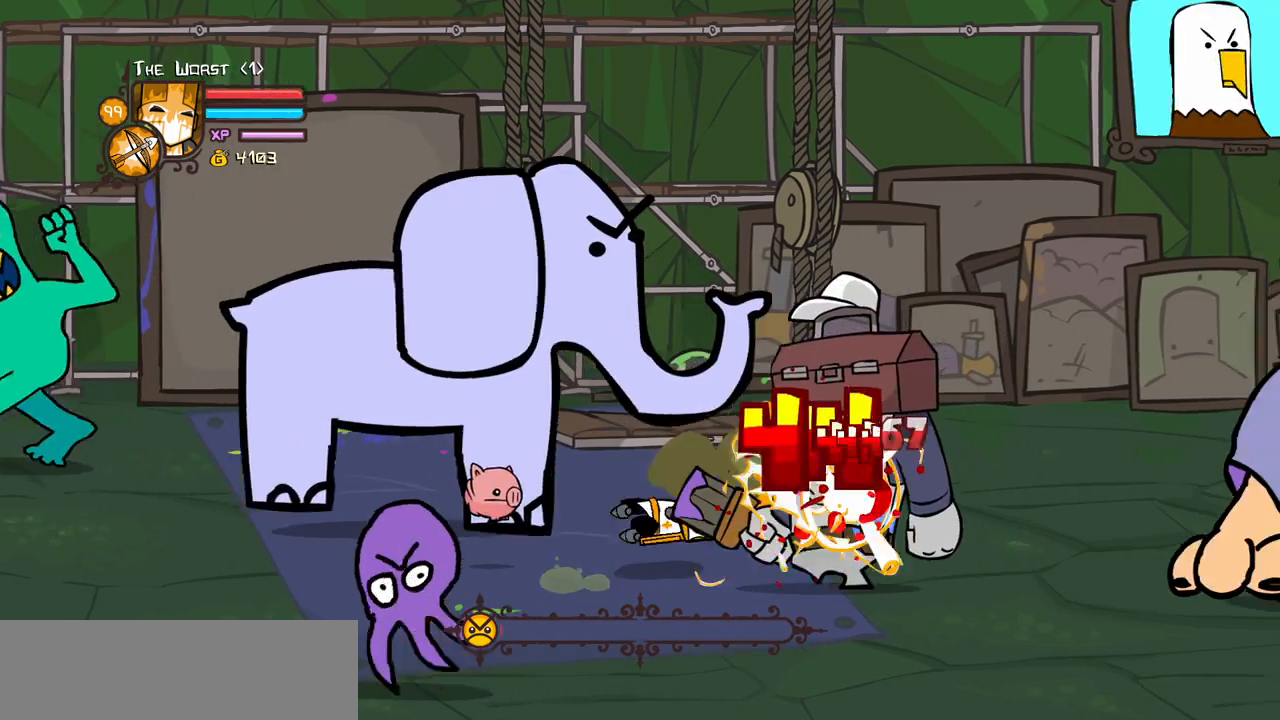
{"keys": [], "events": [[17, "heavy", "down"], [400, "heavy", "up"], [400, "right", "up"]]}
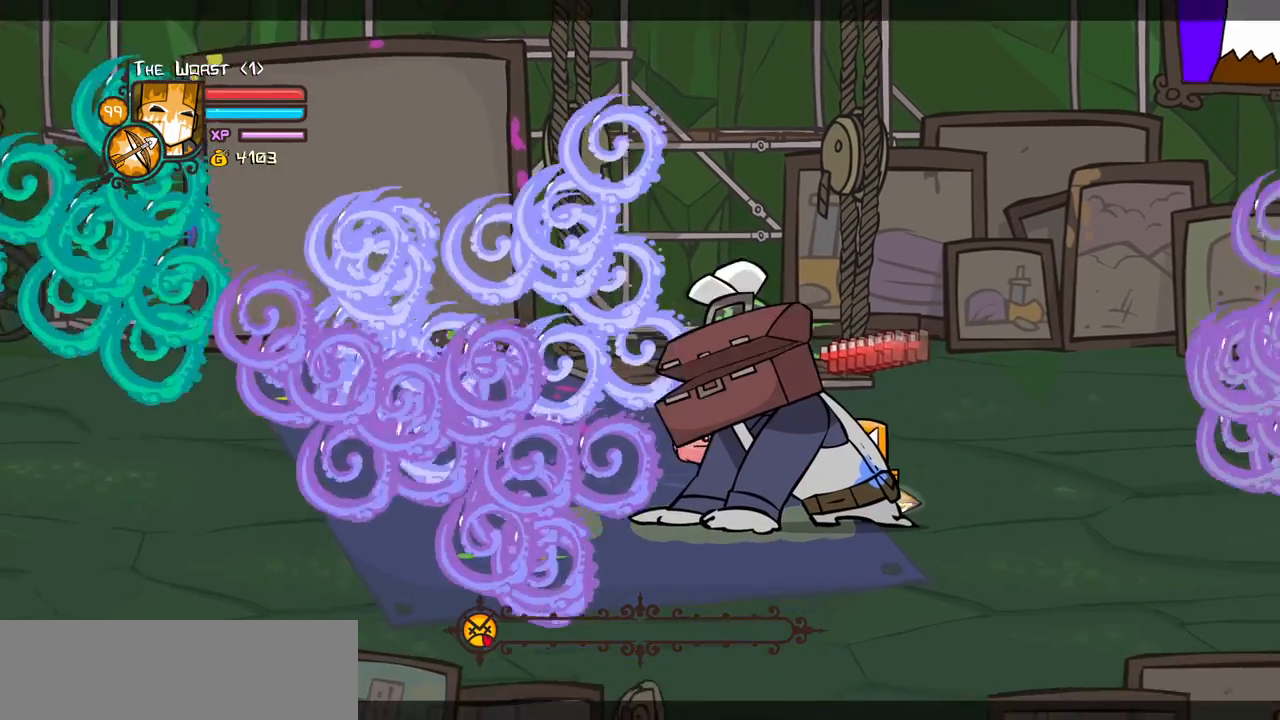
{"keys": ["left"], "events": [[33, "left", "down"]]}
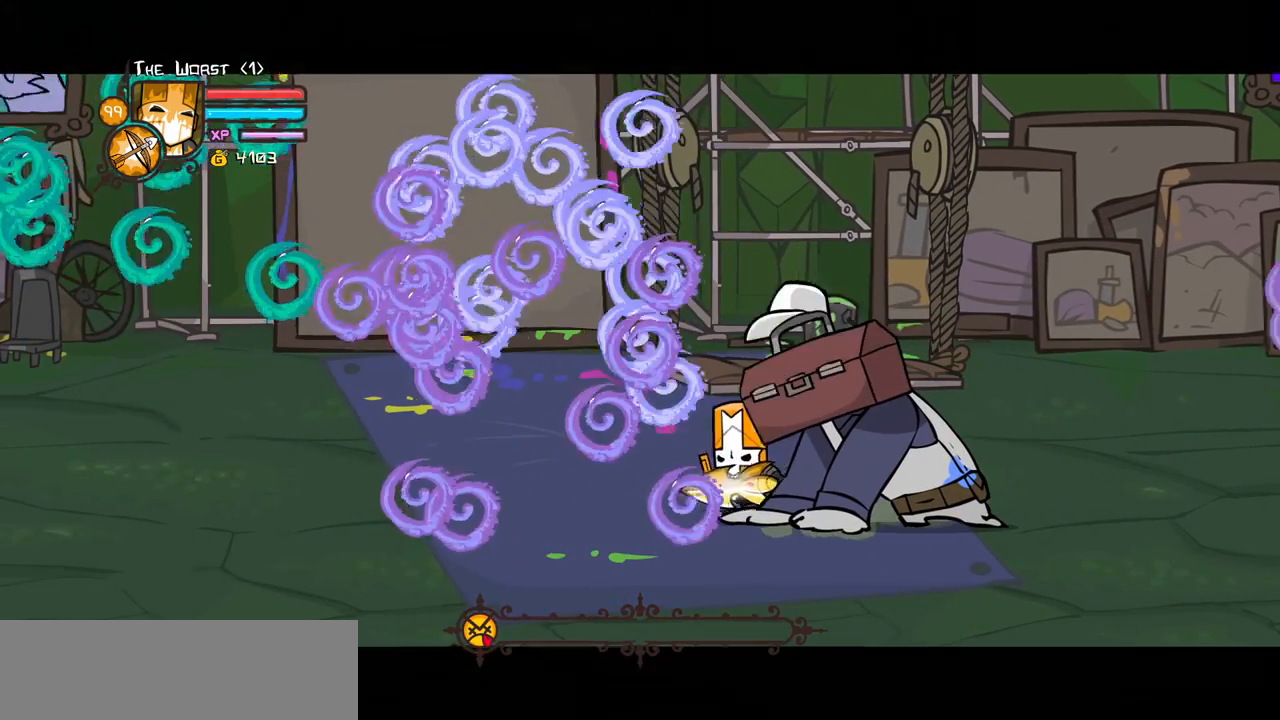
{"keys": ["block"], "events": [[200, "down", "down"], [200, "right", "down"], [233, "down", "up"], [233, "left", "up"], [283, "block", "down"], [383, "right", "up"]]}
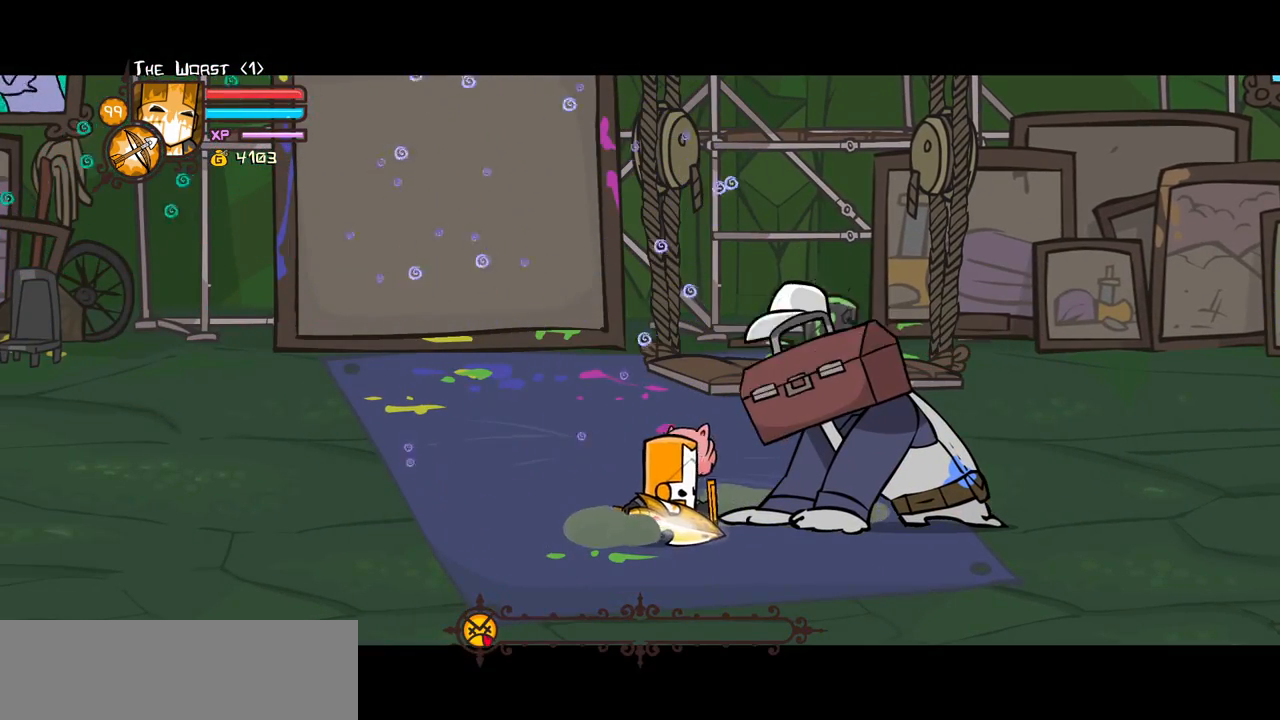
{"keys": ["block"], "events": [[67, "up", "down"], [217, "up", "up"]]}
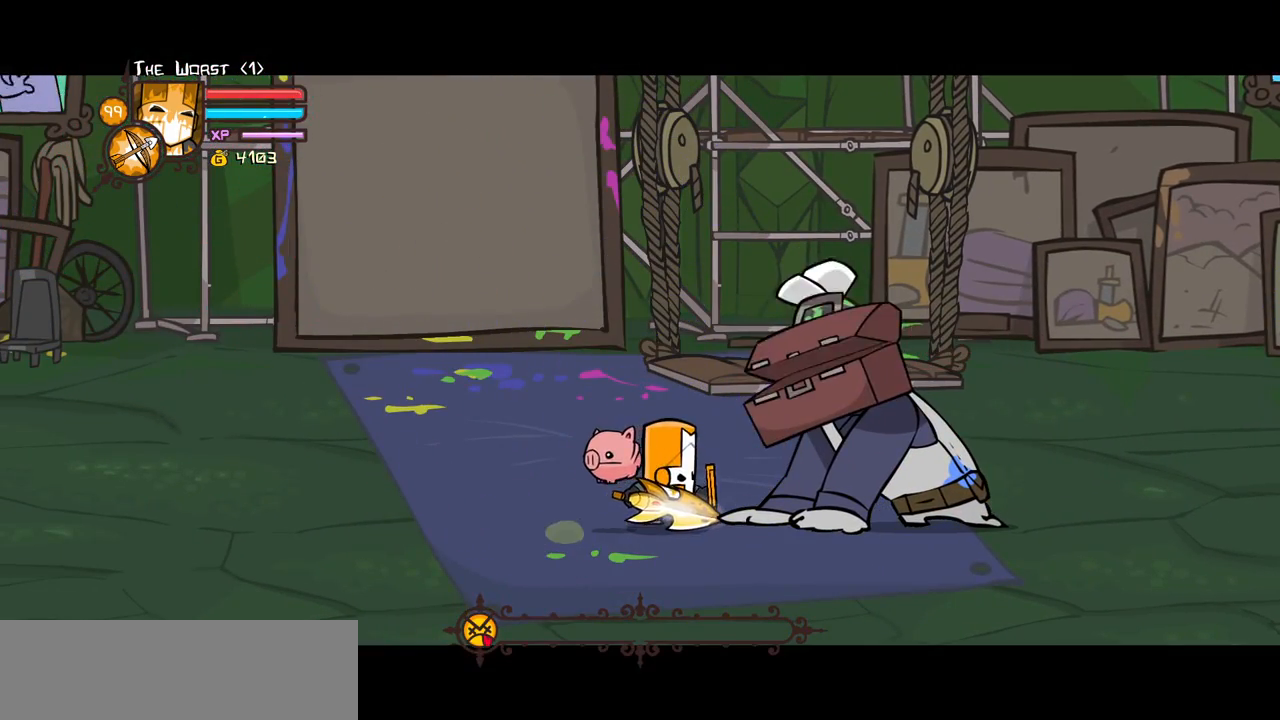
{"keys": ["block"], "events": []}
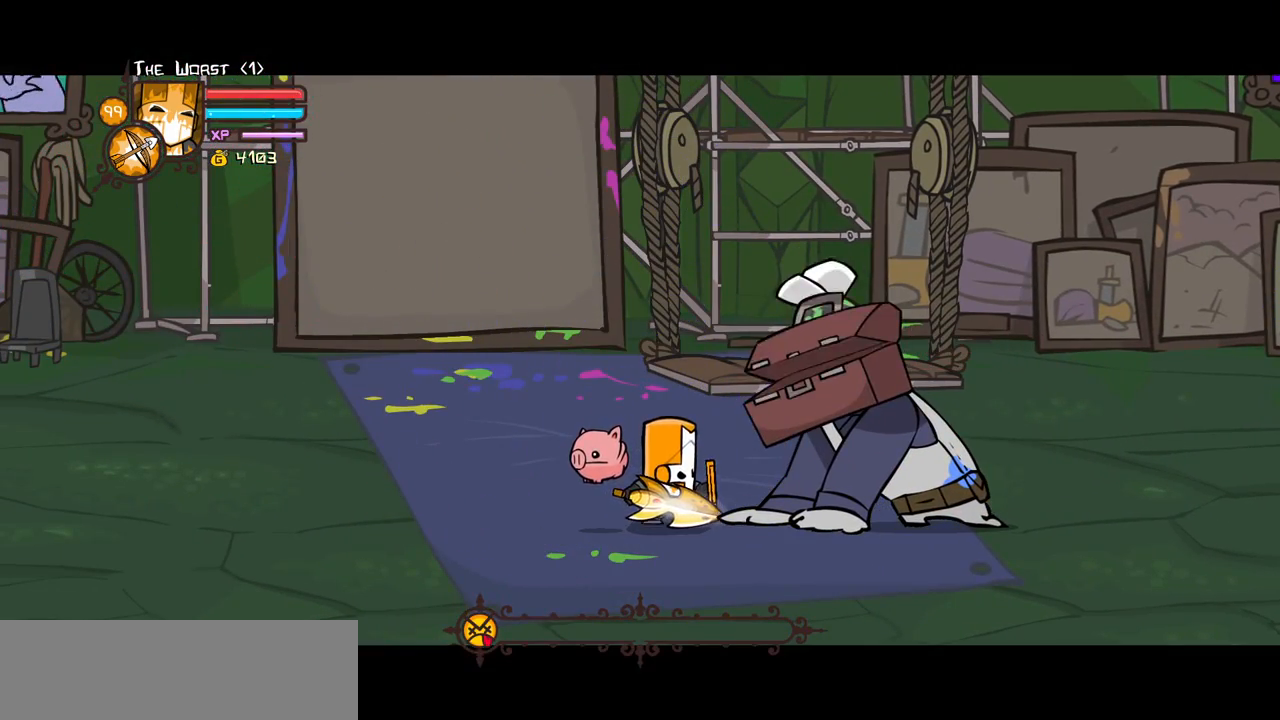
{"keys": ["block"], "events": []}